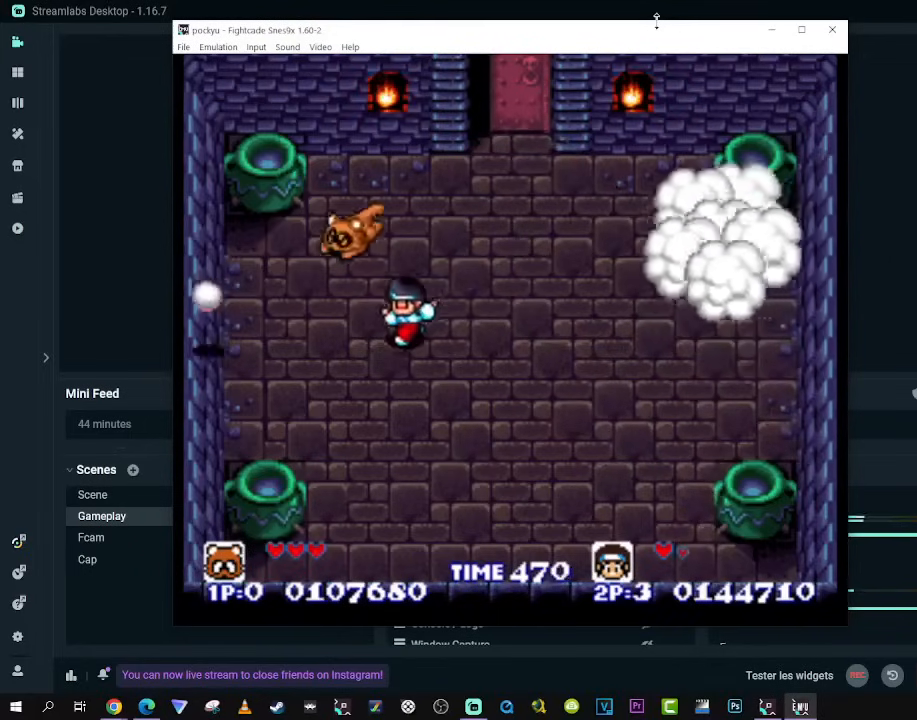
Gameplay with a controller (Xbox layout); each line is a JSON object with the inputs held at the frame after it. "events" lists button and stick changes between this image and that frame as [ms after this image, input, new state], when the widget could be followed in between. Not read: L3 R3 X.
{"buttons": ["DPAD_DOWN", "DPAD_LEFT"], "left_stick": "center", "right_stick": "center", "events": []}
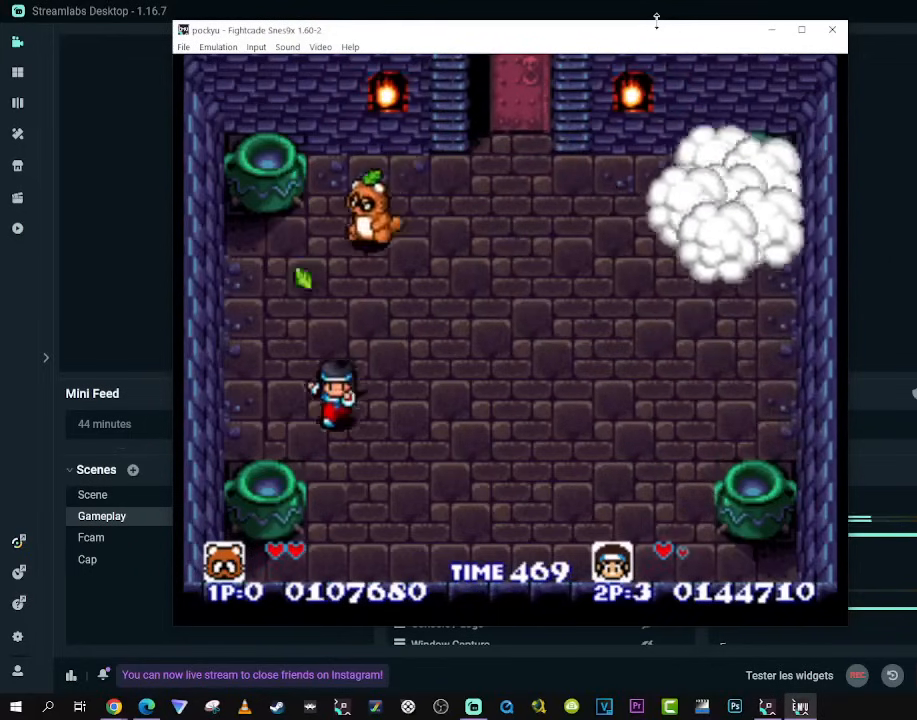
{"buttons": [], "left_stick": "center", "right_stick": "center", "events": [[17, "A", "down"], [167, "A", "up"], [267, "DPAD_LEFT", "up"], [267, "DPAD_RIGHT", "down"], [283, "DPAD_DOWN", "up"], [383, "DPAD_RIGHT", "up"]]}
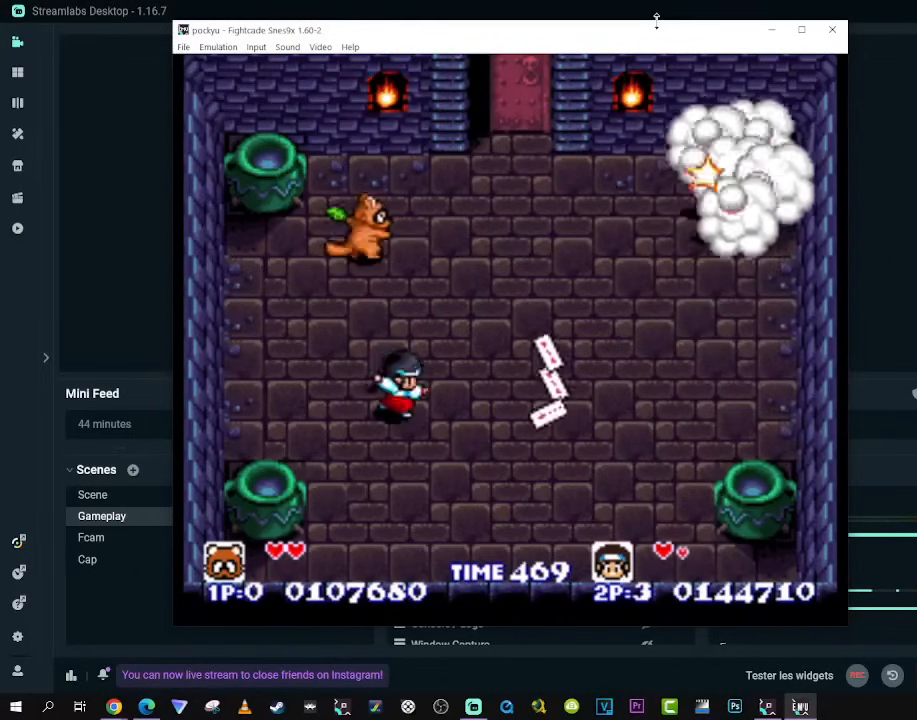
{"buttons": ["DPAD_RIGHT"], "left_stick": "center", "right_stick": "center", "events": [[100, "DPAD_LEFT", "down"], [467, "DPAD_DOWN", "down"], [467, "DPAD_LEFT", "up"], [483, "DPAD_DOWN", "up"], [483, "DPAD_RIGHT", "down"]]}
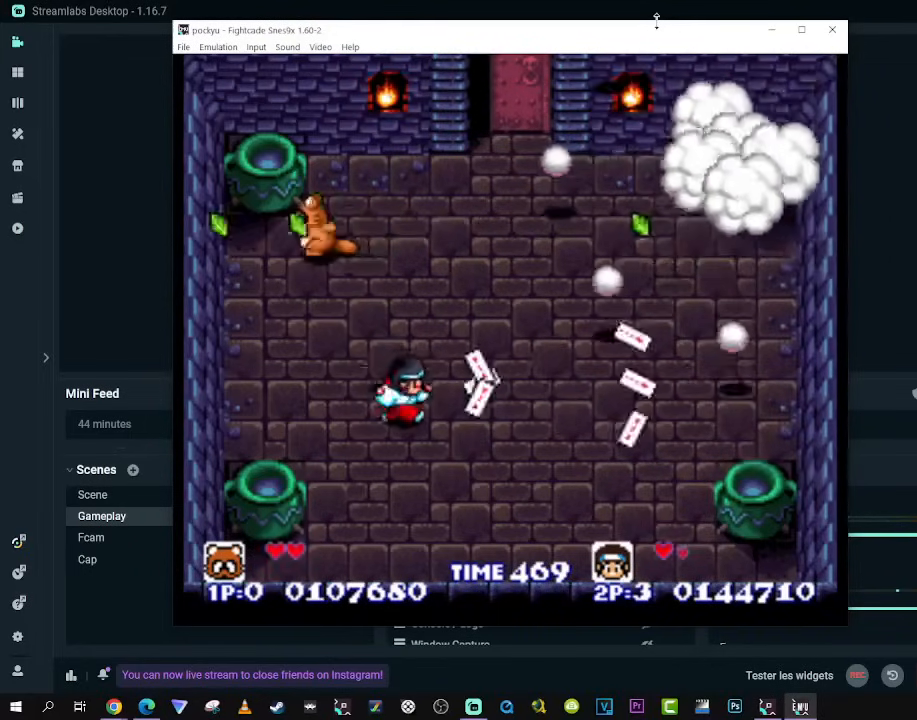
{"buttons": [], "left_stick": "center", "right_stick": "center", "events": [[167, "DPAD_RIGHT", "up"], [200, "A", "down"], [317, "A", "up"]]}
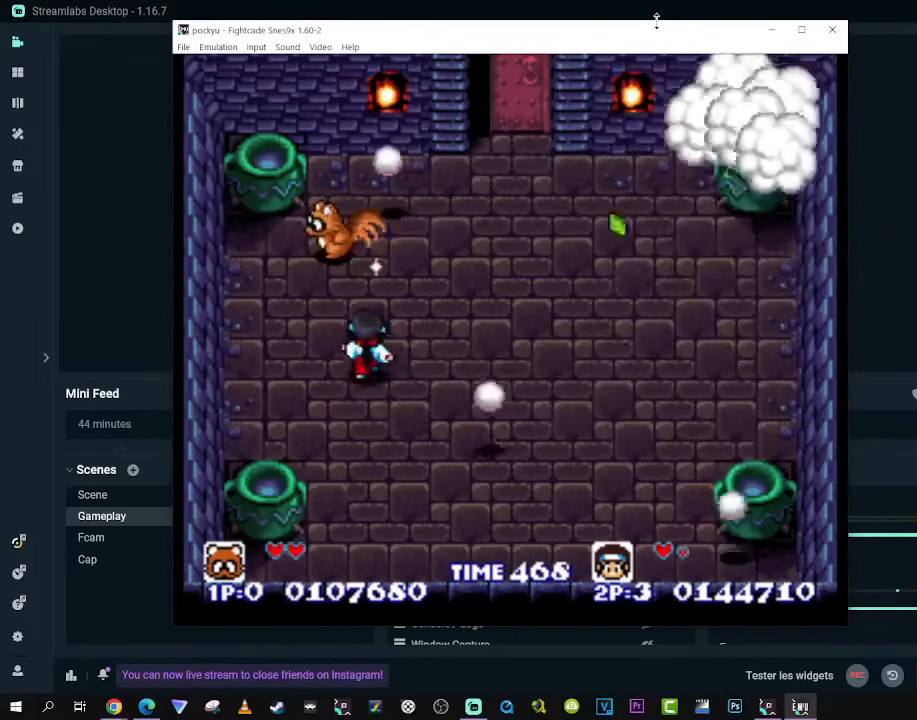
{"buttons": ["DPAD_UP", "DPAD_LEFT"], "left_stick": "center", "right_stick": "center", "events": [[83, "DPAD_DOWN", "down"], [83, "DPAD_LEFT", "down"], [250, "DPAD_DOWN", "up"], [433, "DPAD_UP", "down"]]}
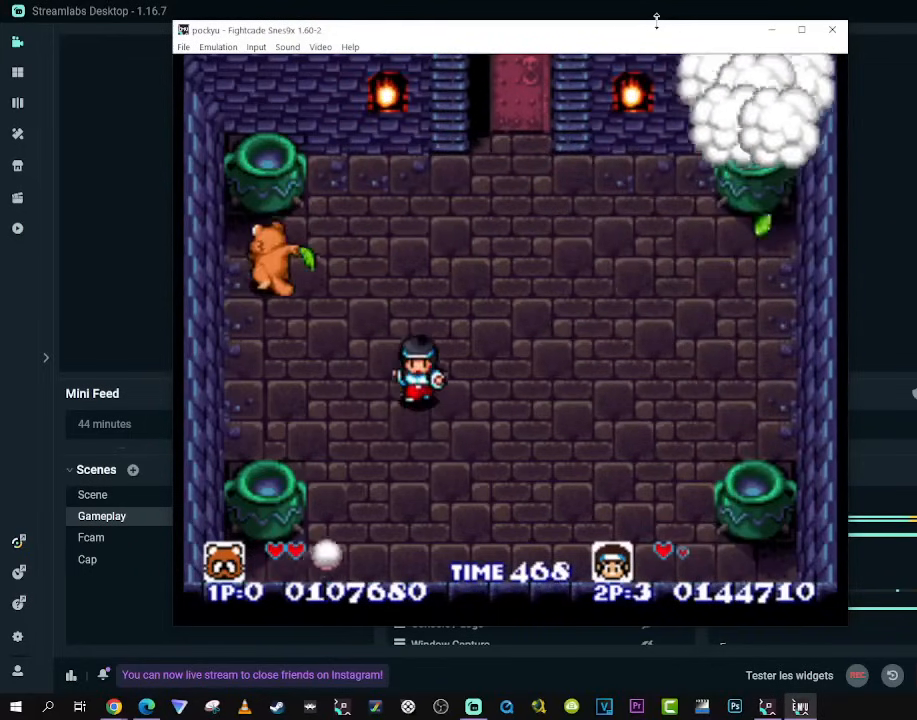
{"buttons": [], "left_stick": "center", "right_stick": "center", "events": [[150, "DPAD_LEFT", "up"], [183, "DPAD_RIGHT", "down"], [317, "DPAD_UP", "up"], [400, "DPAD_RIGHT", "up"]]}
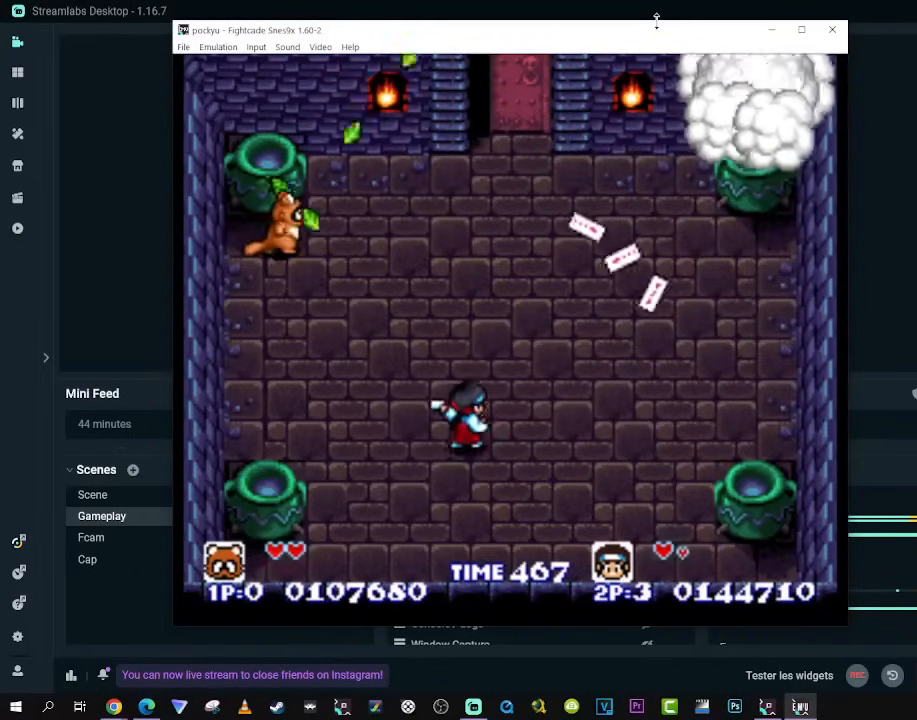
{"buttons": ["DPAD_RIGHT"], "left_stick": "center", "right_stick": "center", "events": [[350, "DPAD_RIGHT", "down"]]}
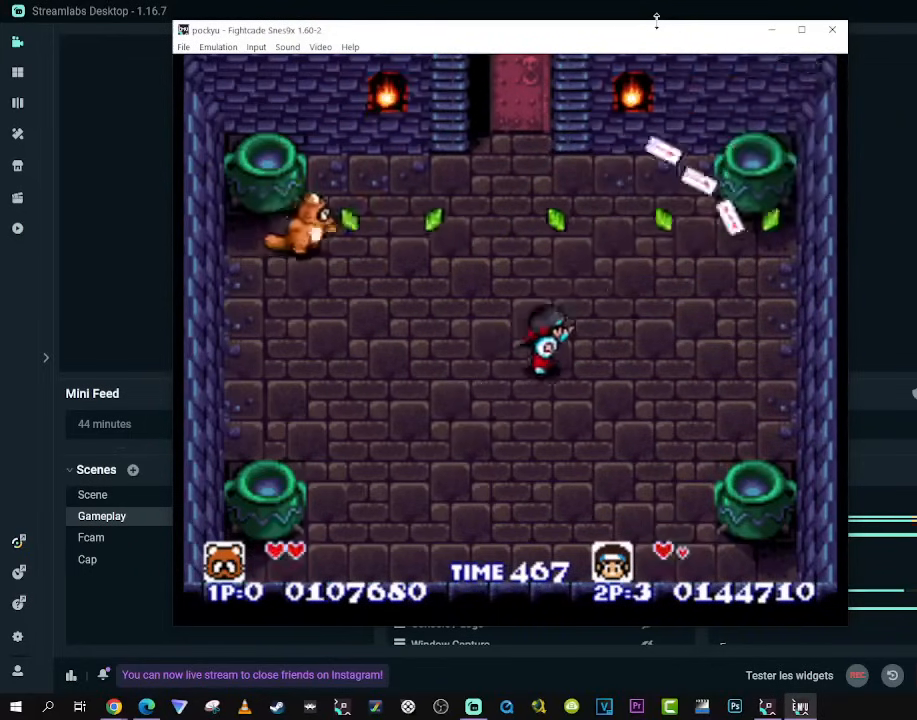
{"buttons": ["DPAD_DOWN"], "left_stick": "center", "right_stick": "center", "events": [[17, "DPAD_RIGHT", "up"], [300, "DPAD_DOWN", "down"], [333, "DPAD_LEFT", "down"], [433, "DPAD_LEFT", "up"]]}
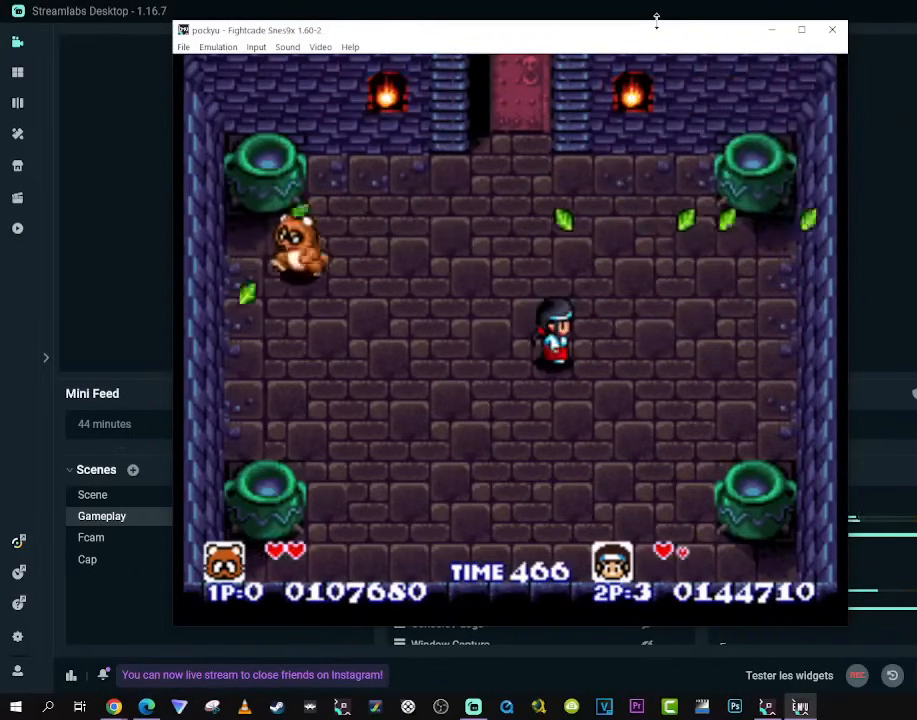
{"buttons": ["DPAD_RIGHT"], "left_stick": "center", "right_stick": "center", "events": [[17, "DPAD_RIGHT", "down"], [433, "DPAD_DOWN", "up"]]}
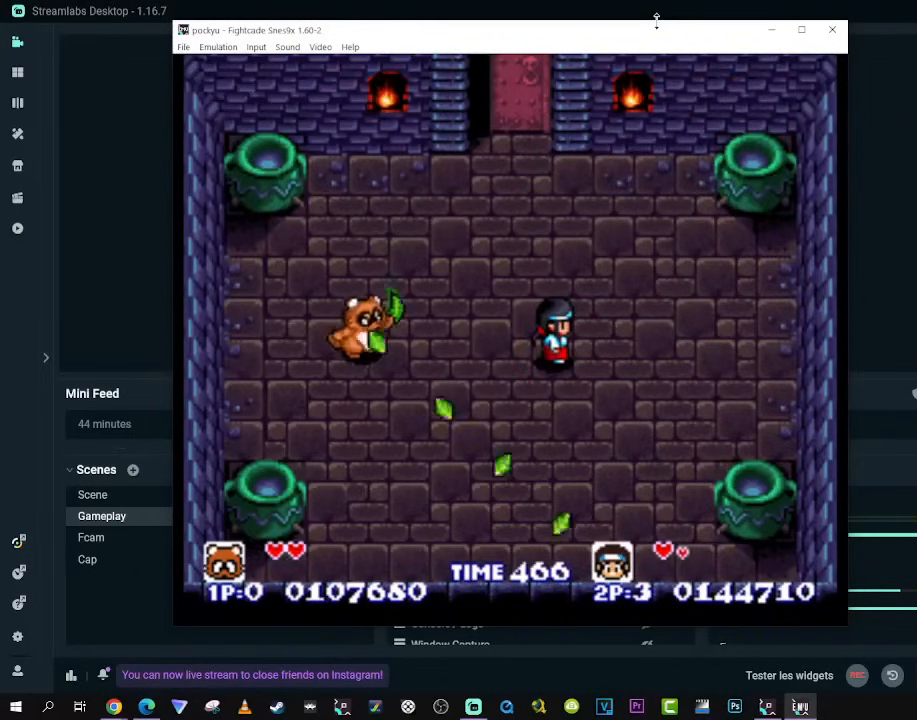
{"buttons": ["DPAD_DOWN"], "left_stick": "center", "right_stick": "center", "events": [[283, "DPAD_DOWN", "down"], [367, "DPAD_RIGHT", "up"]]}
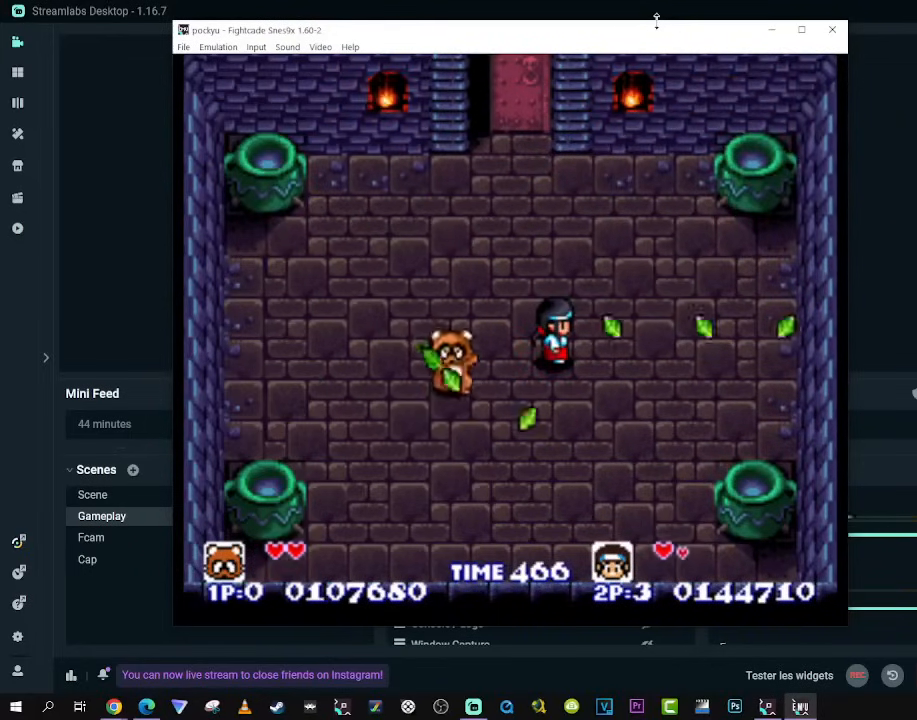
{"buttons": ["DPAD_RIGHT"], "left_stick": "center", "right_stick": "center", "events": [[17, "DPAD_RIGHT", "down"], [350, "DPAD_DOWN", "up"]]}
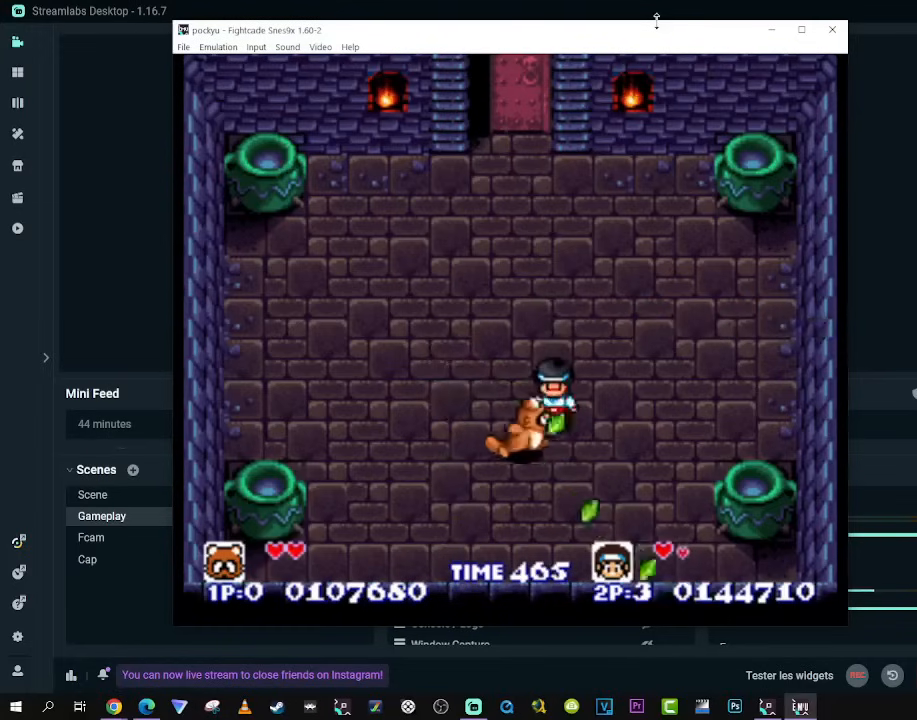
{"buttons": ["DPAD_DOWN", "DPAD_LEFT"], "left_stick": "center", "right_stick": "center", "events": [[433, "DPAD_DOWN", "down"], [433, "DPAD_RIGHT", "up"], [450, "DPAD_LEFT", "down"]]}
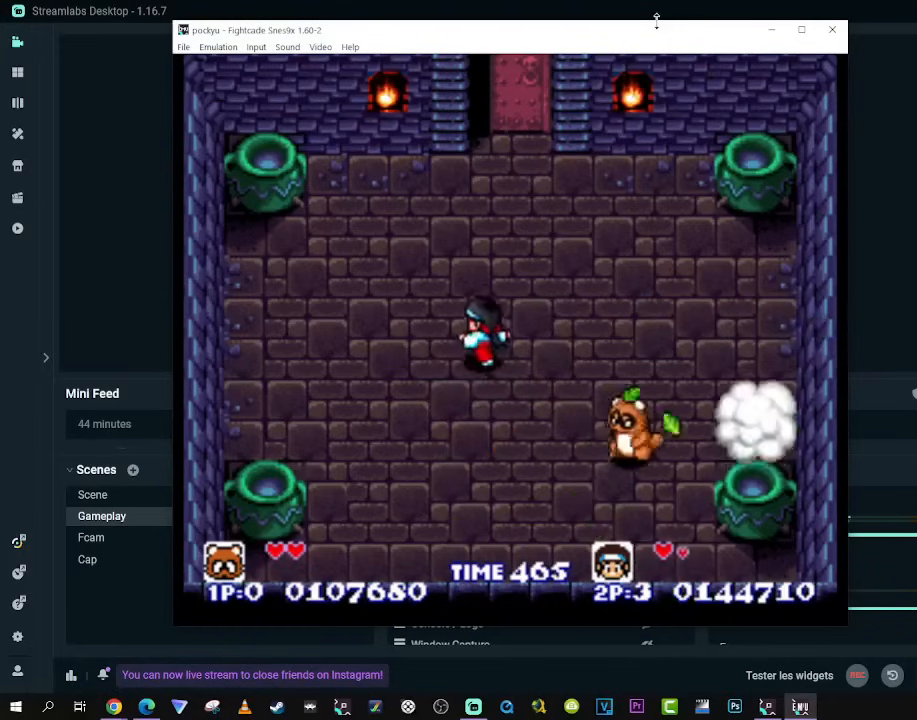
{"buttons": ["DPAD_DOWN", "DPAD_LEFT"], "left_stick": "center", "right_stick": "center", "events": [[50, "DPAD_DOWN", "up"], [317, "DPAD_DOWN", "down"]]}
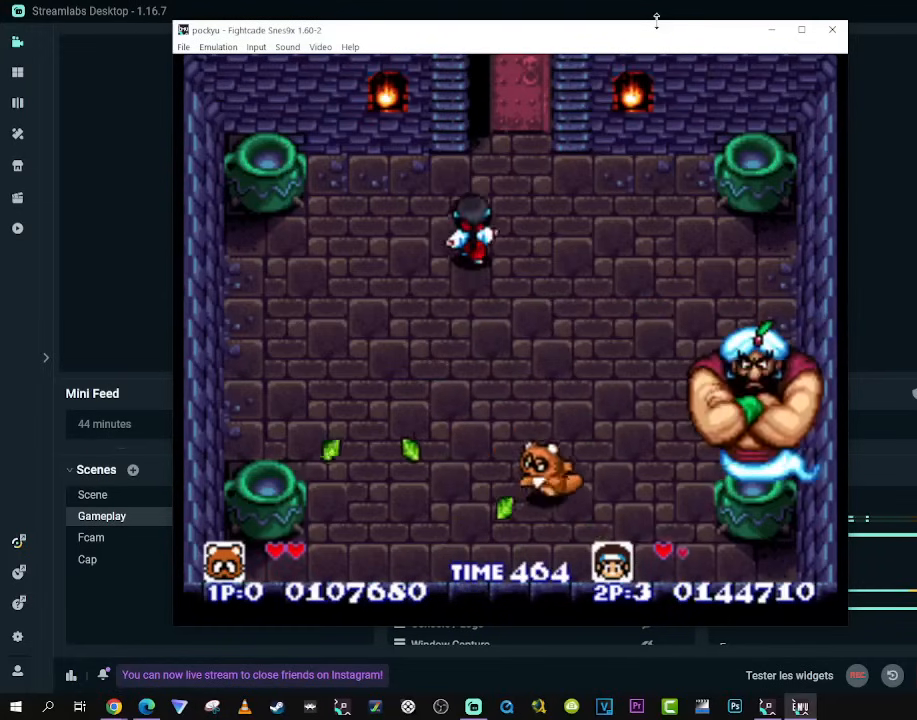
{"buttons": [], "left_stick": "center", "right_stick": "center", "events": [[267, "DPAD_LEFT", "up"], [283, "DPAD_RIGHT", "down"], [317, "DPAD_DOWN", "up"], [317, "DPAD_UP", "down"], [433, "DPAD_UP", "up"], [450, "DPAD_RIGHT", "up"]]}
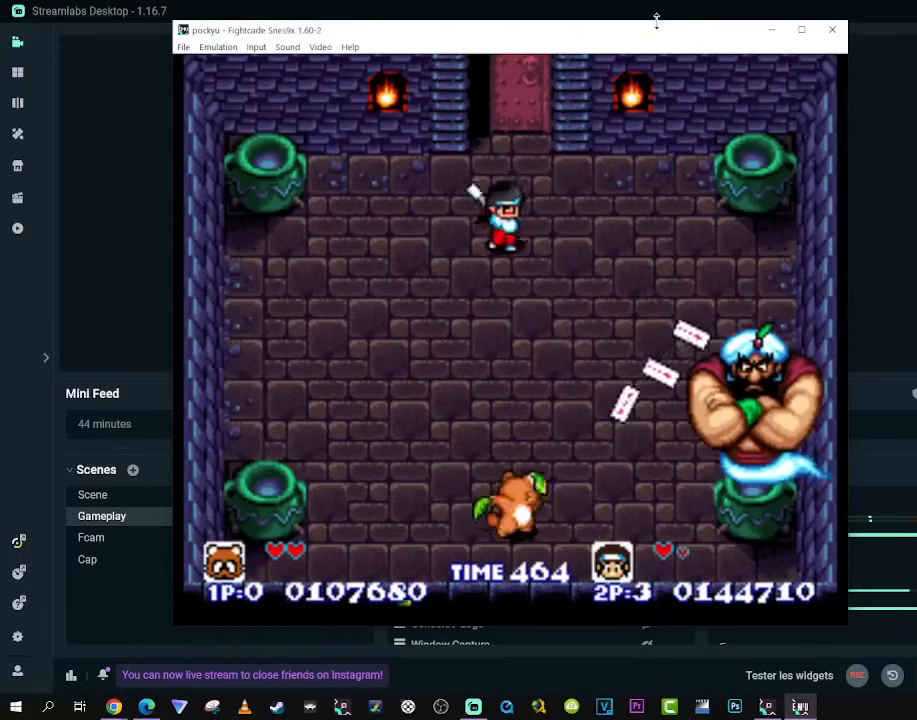
{"buttons": ["DPAD_LEFT"], "left_stick": "center", "right_stick": "center", "events": [[83, "A", "down"], [200, "A", "up"], [350, "DPAD_LEFT", "down"]]}
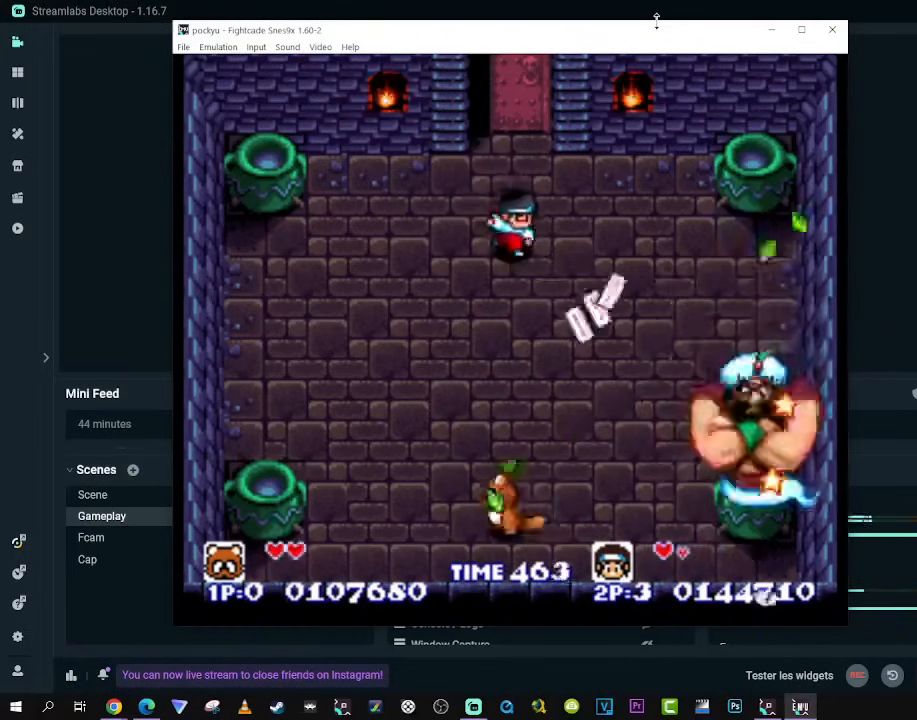
{"buttons": ["DPAD_UP", "DPAD_LEFT"], "left_stick": "center", "right_stick": "center", "events": [[50, "DPAD_UP", "down"]]}
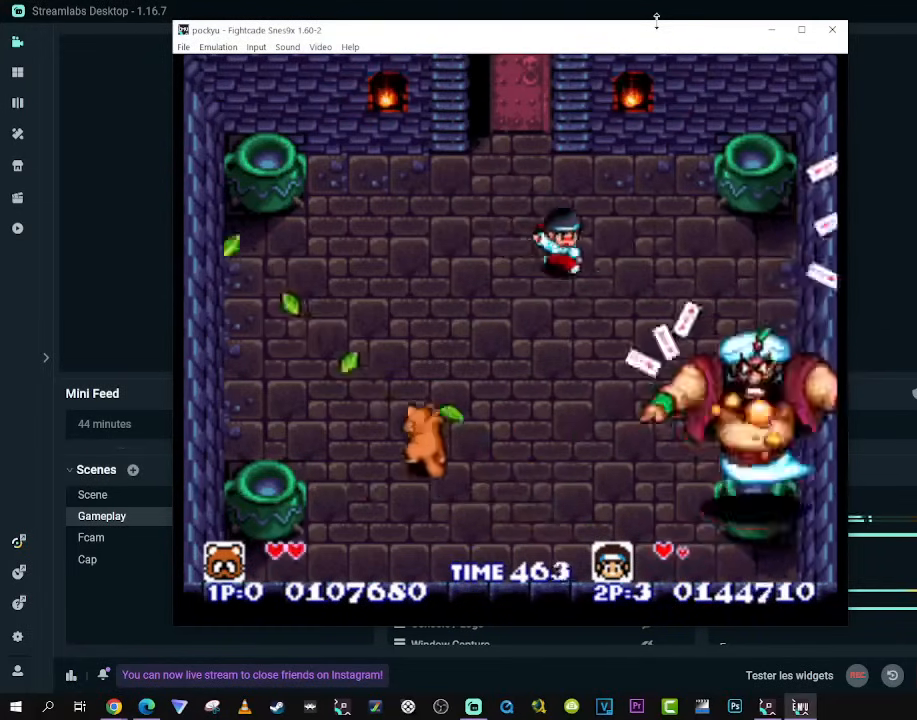
{"buttons": ["A", "DPAD_UP", "DPAD_LEFT"], "left_stick": "center", "right_stick": "center", "events": [[500, "A", "down"]]}
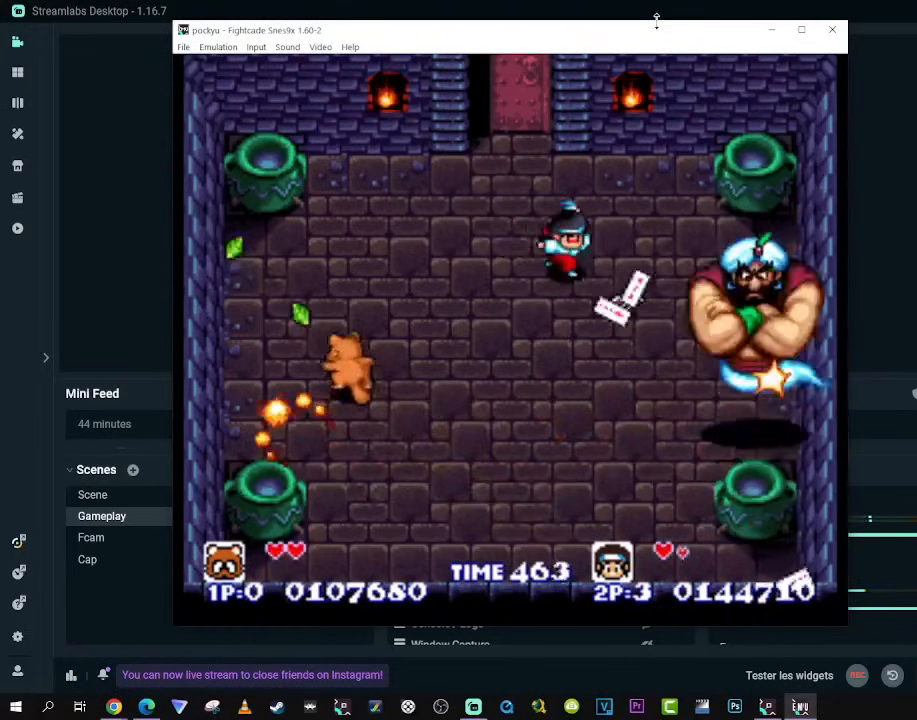
{"buttons": ["DPAD_UP", "DPAD_LEFT"], "left_stick": "center", "right_stick": "center", "events": [[133, "A", "up"]]}
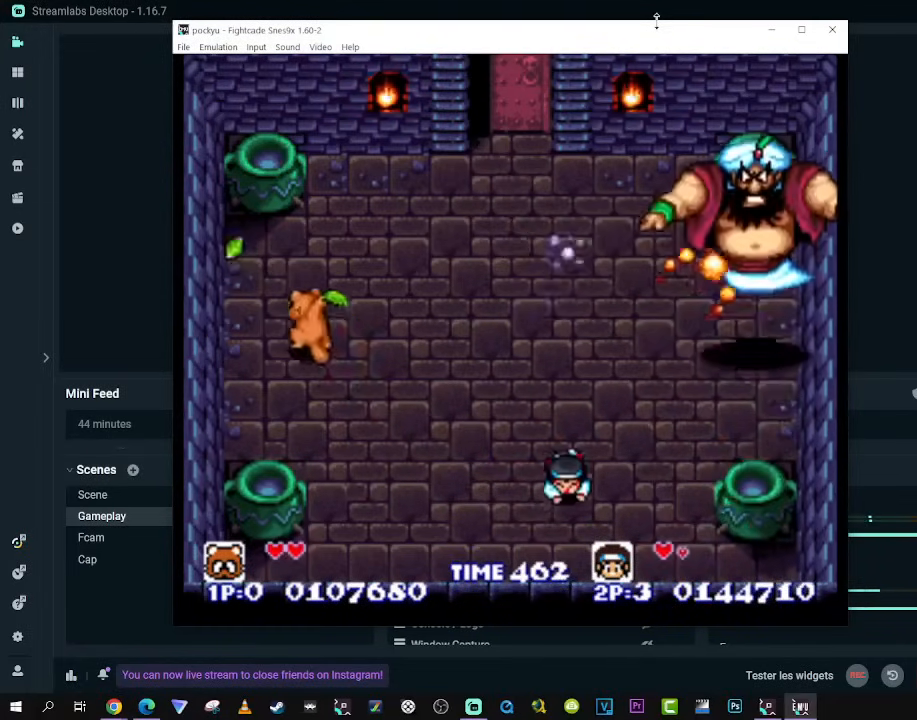
{"buttons": ["DPAD_DOWN"], "left_stick": "center", "right_stick": "center", "events": [[17, "DPAD_UP", "up"], [33, "DPAD_DOWN", "down"], [117, "DPAD_LEFT", "up"], [167, "DPAD_RIGHT", "down"], [350, "DPAD_RIGHT", "up"], [400, "DPAD_LEFT", "down"], [500, "DPAD_LEFT", "up"]]}
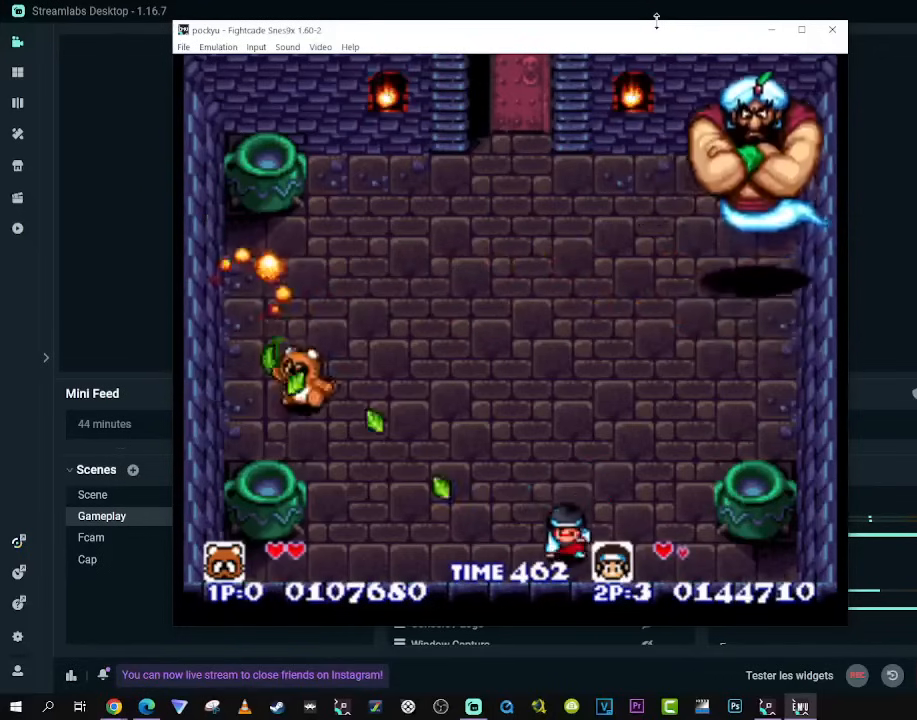
{"buttons": ["DPAD_RIGHT"], "left_stick": "center", "right_stick": "center", "events": [[117, "DPAD_RIGHT", "down"], [233, "DPAD_DOWN", "up"], [250, "DPAD_UP", "down"], [483, "DPAD_UP", "up"]]}
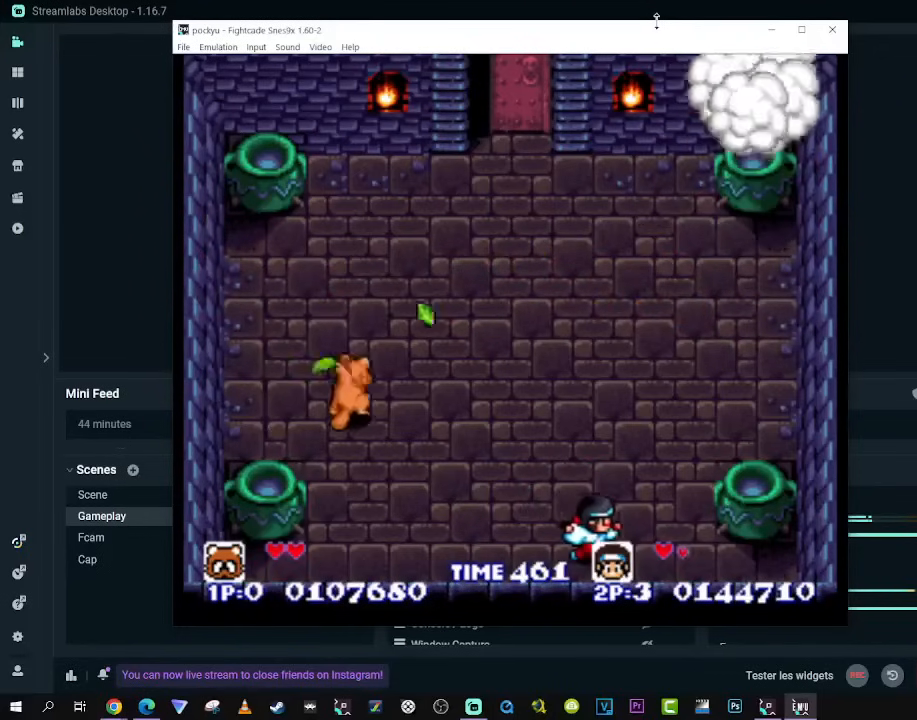
{"buttons": ["DPAD_UP", "DPAD_RIGHT"], "left_stick": "center", "right_stick": "center", "events": [[33, "DPAD_UP", "down"], [117, "DPAD_UP", "up"], [133, "DPAD_DOWN", "down"], [317, "DPAD_DOWN", "up"], [333, "DPAD_UP", "down"]]}
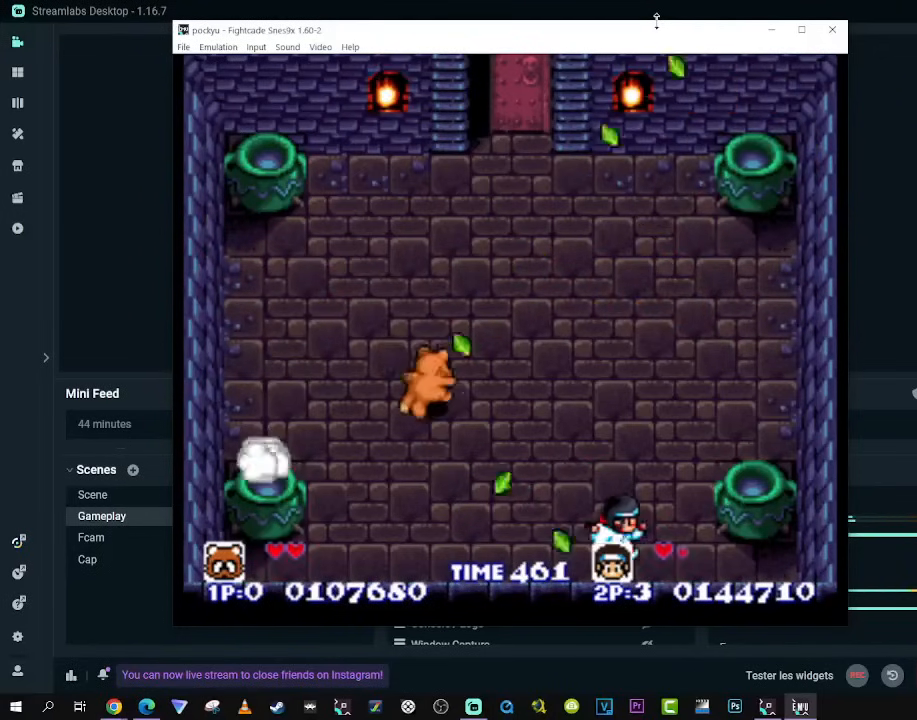
{"buttons": ["DPAD_RIGHT"], "left_stick": "center", "right_stick": "center", "events": [[233, "DPAD_UP", "up"]]}
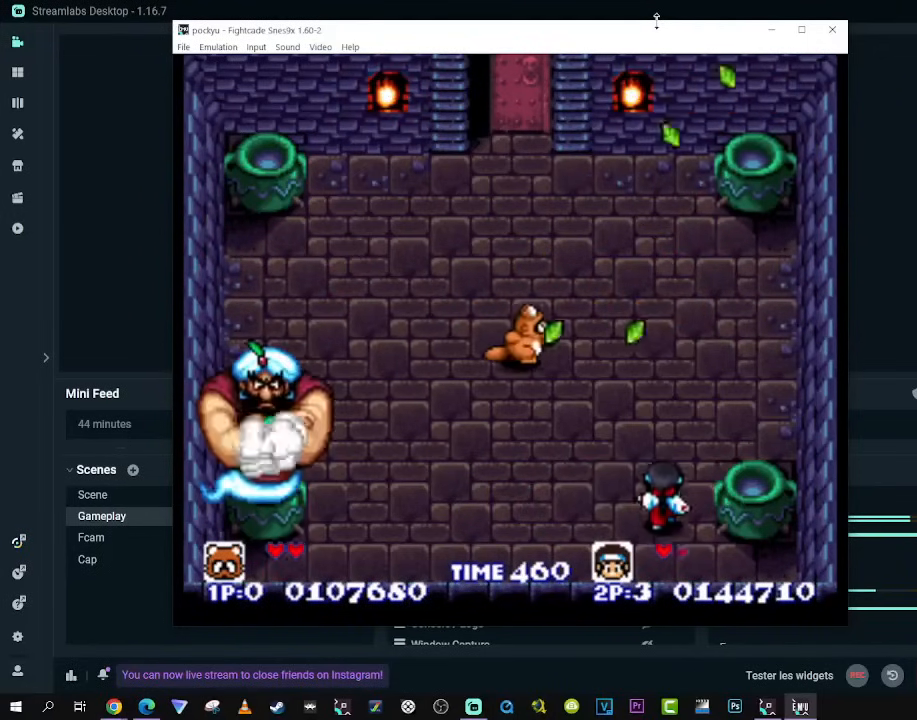
{"buttons": [], "left_stick": "center", "right_stick": "center", "events": [[283, "DPAD_DOWN", "down"], [300, "DPAD_RIGHT", "up"], [317, "DPAD_DOWN", "up"], [317, "DPAD_LEFT", "down"], [417, "DPAD_LEFT", "up"]]}
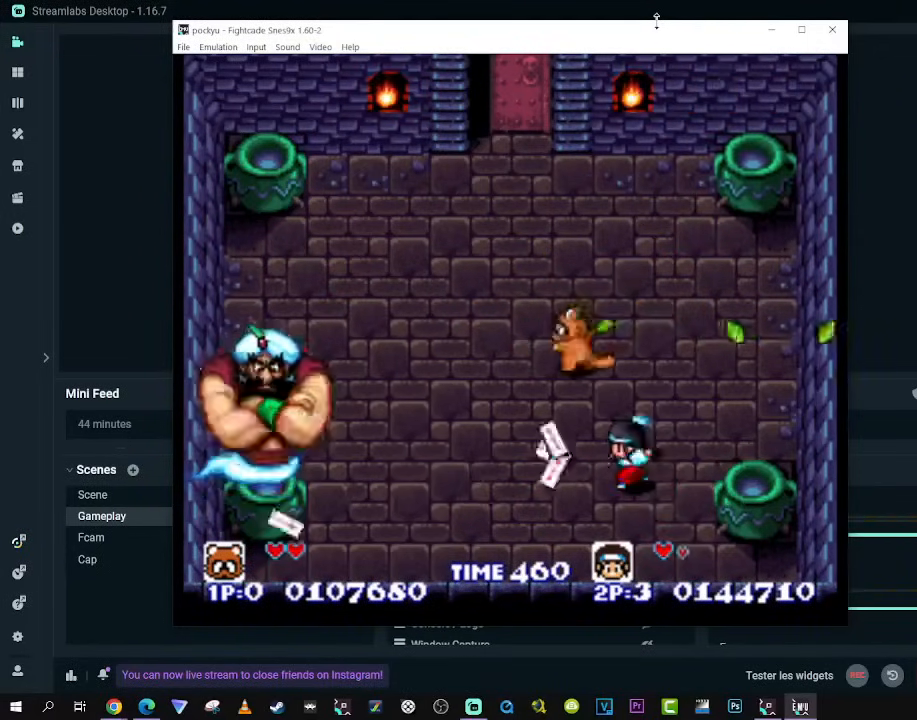
{"buttons": [], "left_stick": "center", "right_stick": "center", "events": []}
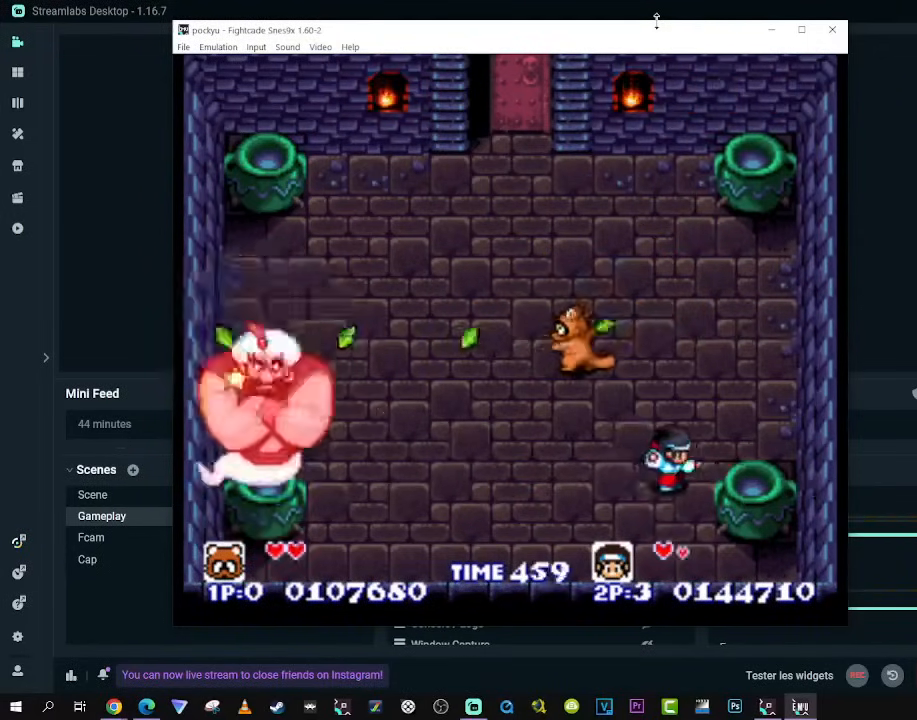
{"buttons": ["DPAD_DOWN", "DPAD_RIGHT"], "left_stick": "center", "right_stick": "center", "events": [[483, "DPAD_DOWN", "down"], [483, "DPAD_RIGHT", "down"]]}
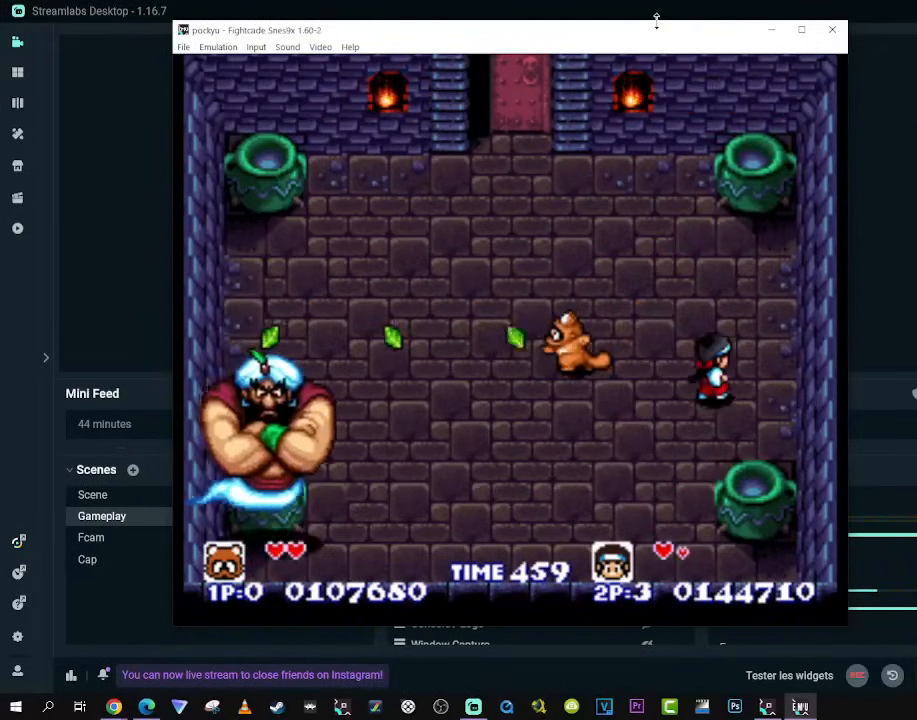
{"buttons": ["DPAD_LEFT"], "left_stick": "center", "right_stick": "center", "events": [[300, "DPAD_DOWN", "up"], [417, "DPAD_UP", "down"], [450, "DPAD_LEFT", "down"], [450, "DPAD_RIGHT", "up"], [450, "DPAD_UP", "up"]]}
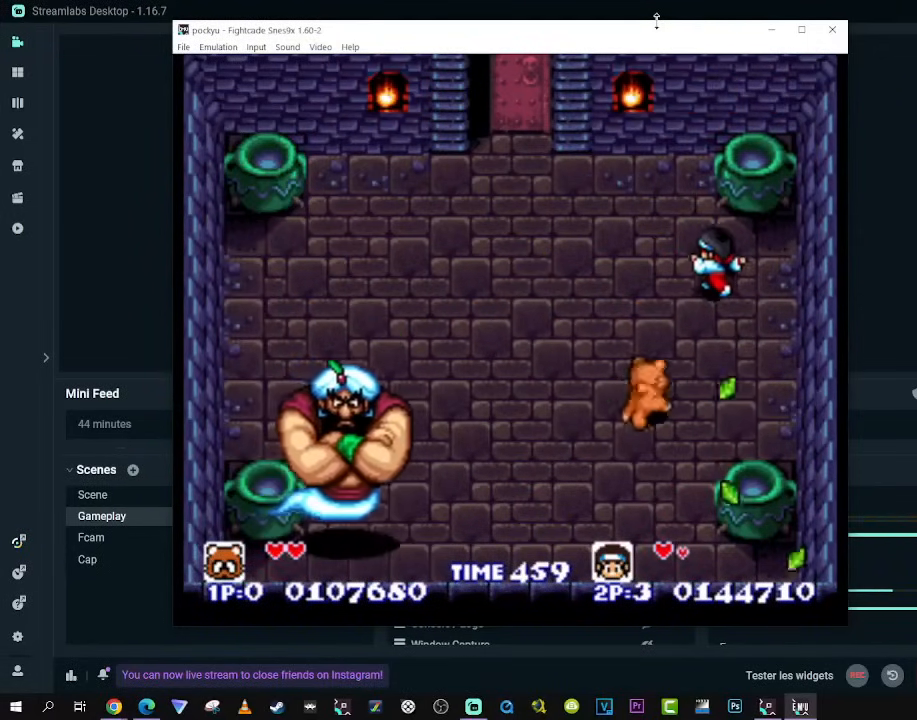
{"buttons": ["DPAD_UP", "DPAD_RIGHT"], "left_stick": "center", "right_stick": "center", "events": [[67, "DPAD_LEFT", "up"], [233, "DPAD_UP", "down"], [250, "DPAD_RIGHT", "down"]]}
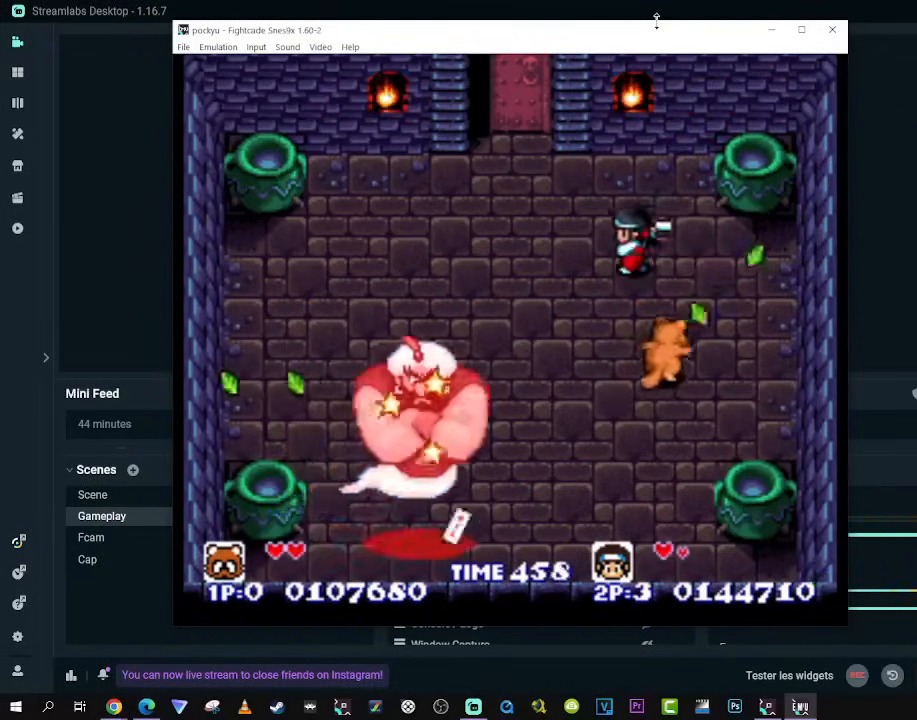
{"buttons": ["DPAD_DOWN", "DPAD_LEFT"], "left_stick": "center", "right_stick": "center", "events": [[50, "DPAD_RIGHT", "up"], [133, "DPAD_RIGHT", "down"], [467, "DPAD_DOWN", "down"], [467, "DPAD_UP", "up"], [483, "DPAD_LEFT", "down"], [483, "DPAD_RIGHT", "up"]]}
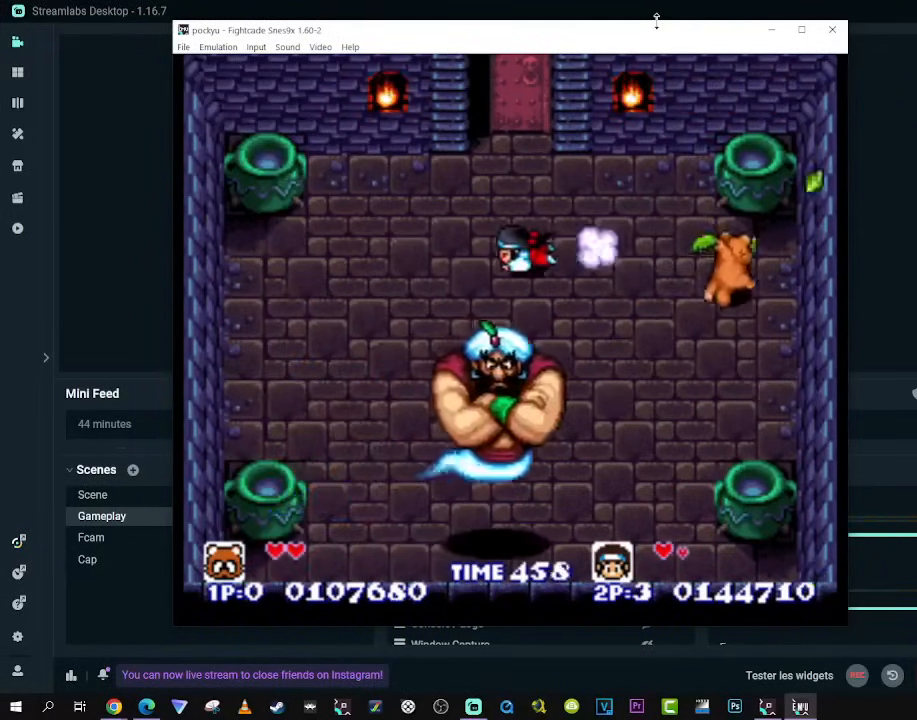
{"buttons": ["DPAD_UP", "DPAD_LEFT"], "left_stick": "center", "right_stick": "center", "events": [[83, "DPAD_DOWN", "up"], [83, "DPAD_LEFT", "up"], [433, "DPAD_UP", "down"], [450, "DPAD_LEFT", "down"]]}